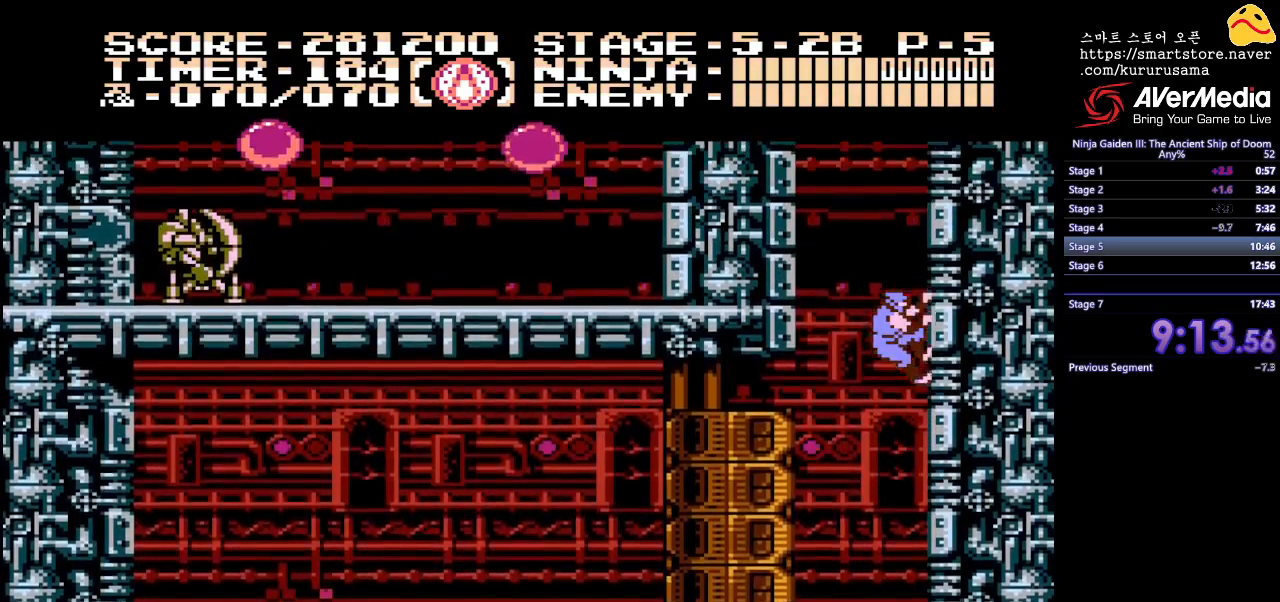
Gameplay with a controller (Nintendo layout); each line is a JSON object with the inputs held at the frame after it. "events" lists button and stick changes between this image and that frame as [ms after this image, input, new state], when the widget could be followed in between. Not read: L3 R3.
{"buttons": ["DPAD_UP", "DPAD_LEFT"], "events": [[133, "DPAD_LEFT", "down"], [167, "B", "down"], [317, "B", "up"]]}
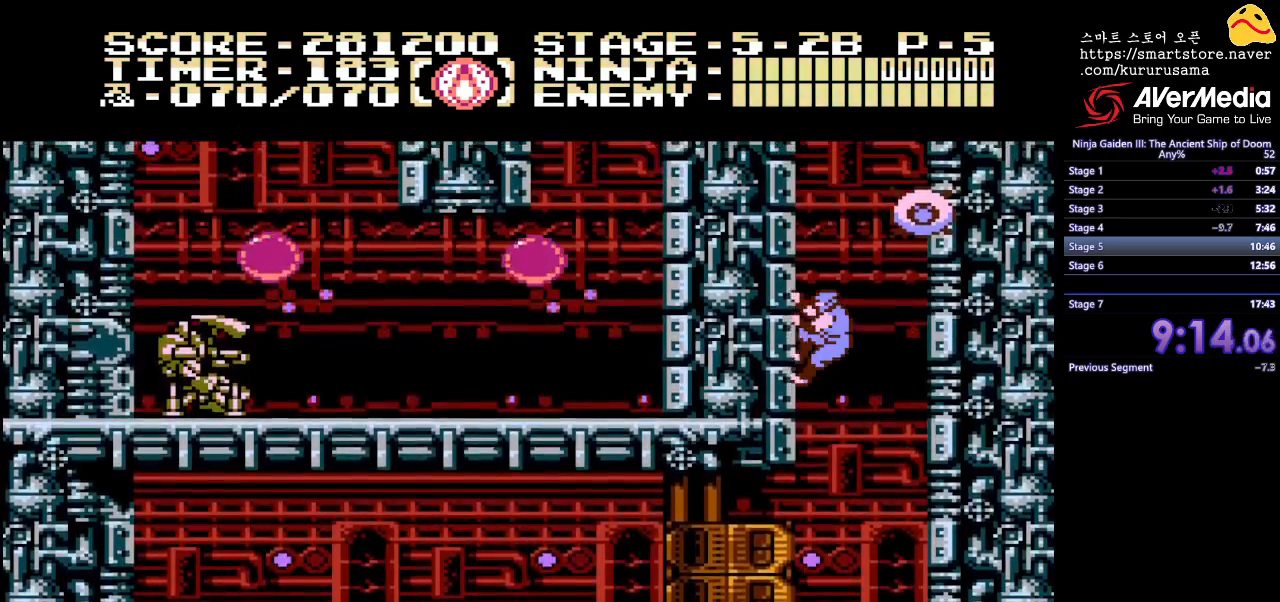
{"buttons": ["DPAD_UP", "DPAD_LEFT"], "events": []}
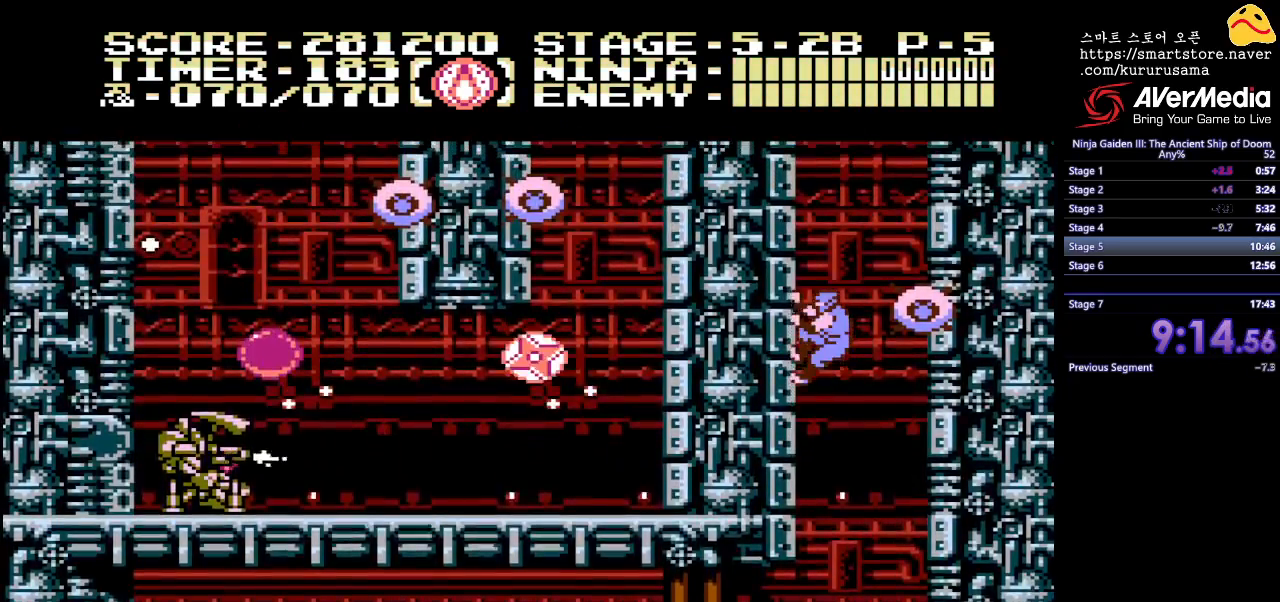
{"buttons": ["DPAD_UP"], "events": [[383, "DPAD_LEFT", "up"]]}
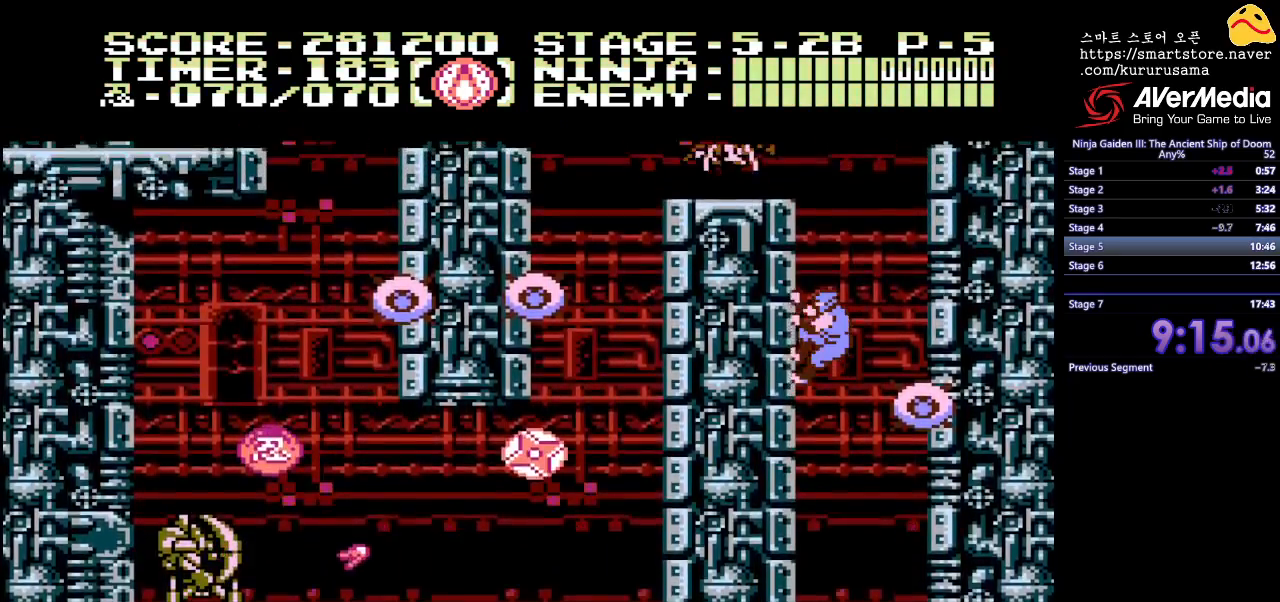
{"buttons": ["DPAD_UP"], "events": []}
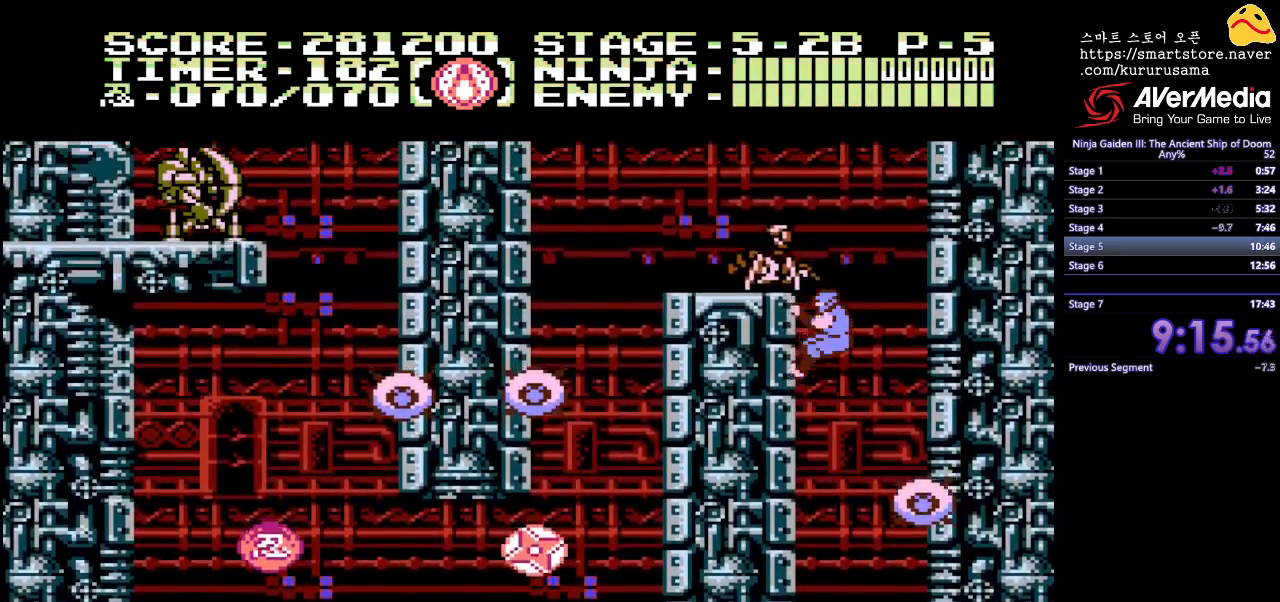
{"buttons": ["DPAD_UP"], "events": [[50, "A", "down"], [167, "A", "up"]]}
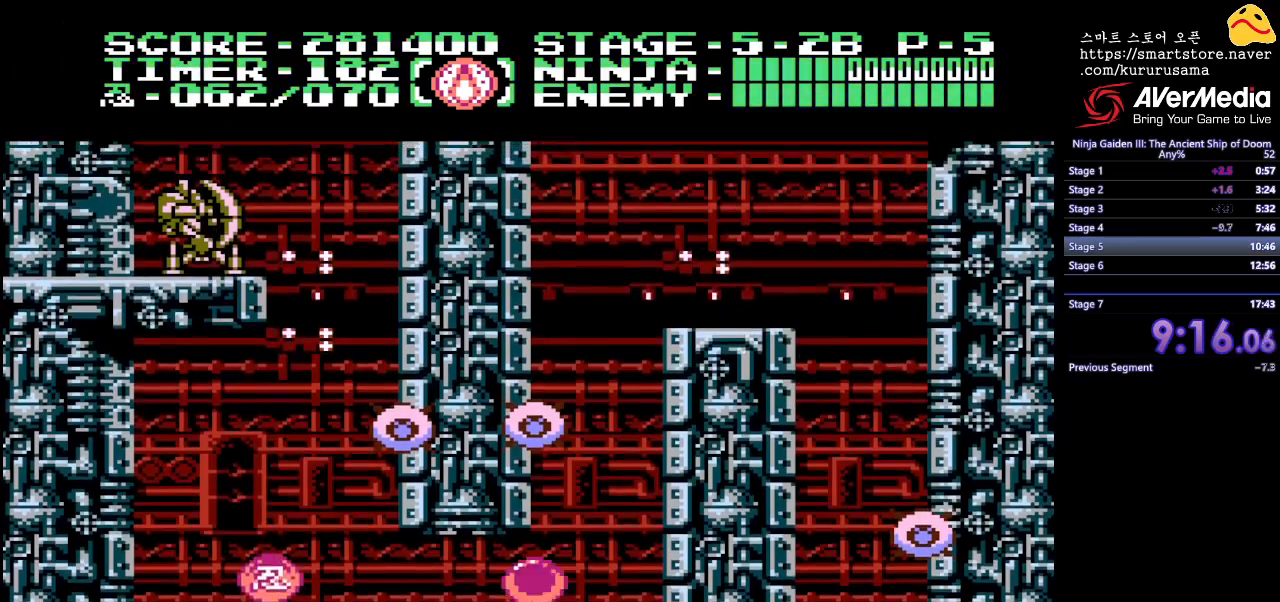
{"buttons": ["DPAD_LEFT"], "events": [[117, "B", "down"], [133, "DPAD_LEFT", "down"], [283, "DPAD_UP", "up"], [317, "B", "up"]]}
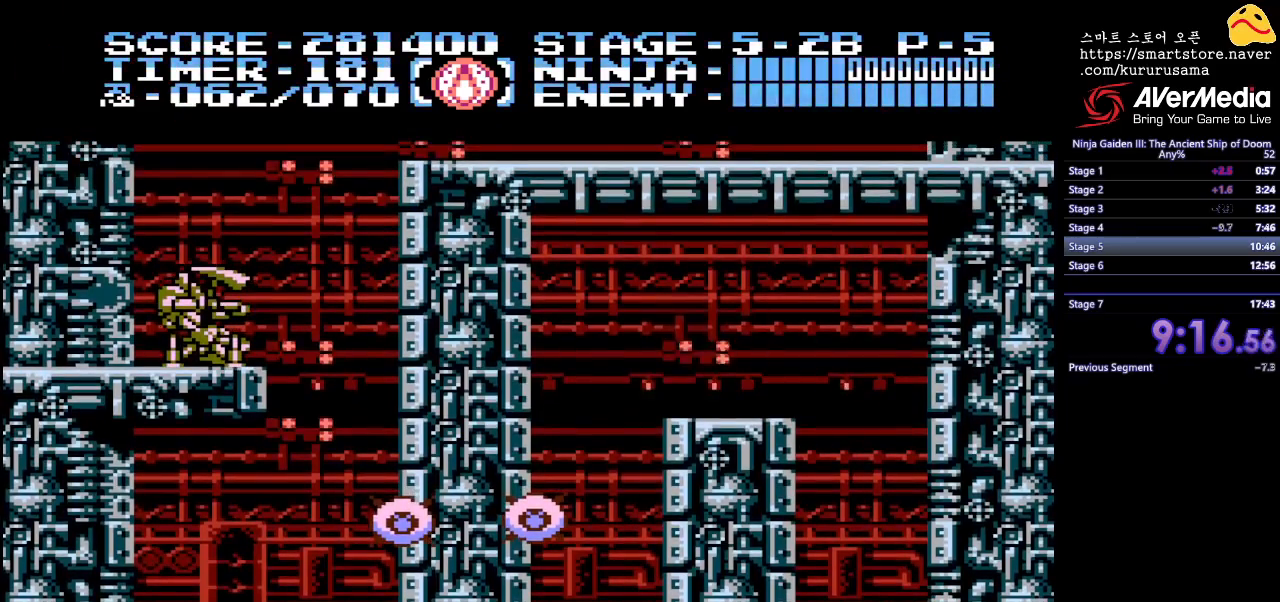
{"buttons": [], "events": [[300, "DPAD_LEFT", "up"]]}
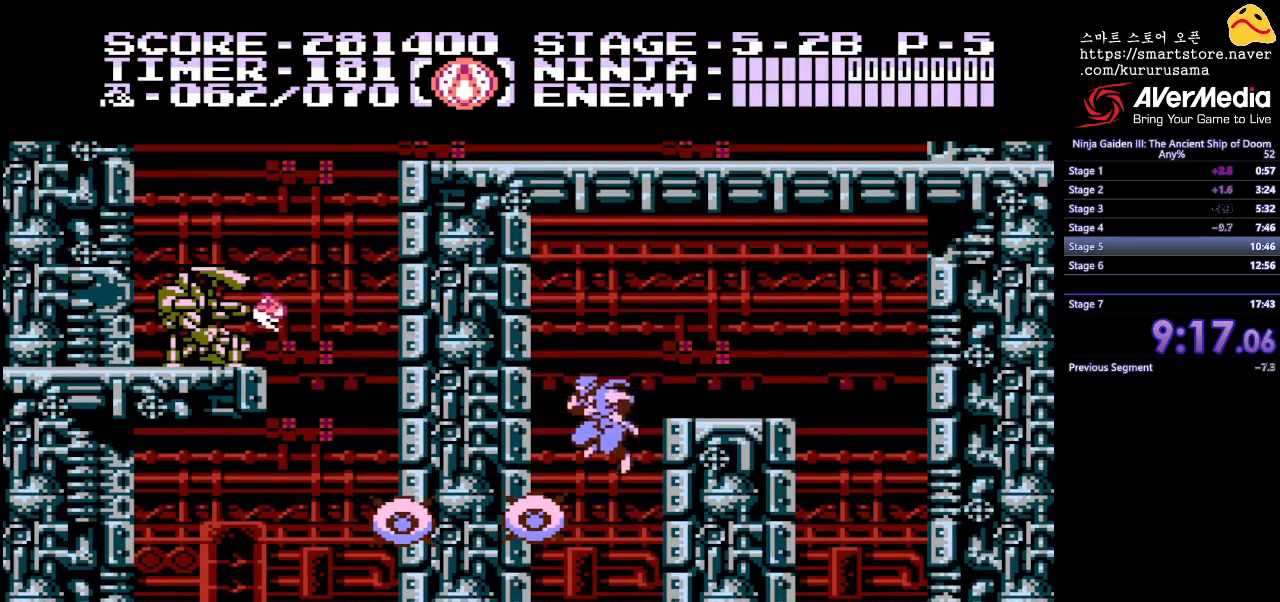
{"buttons": ["DPAD_LEFT"], "events": [[200, "A", "down"], [350, "A", "up"], [467, "DPAD_LEFT", "down"]]}
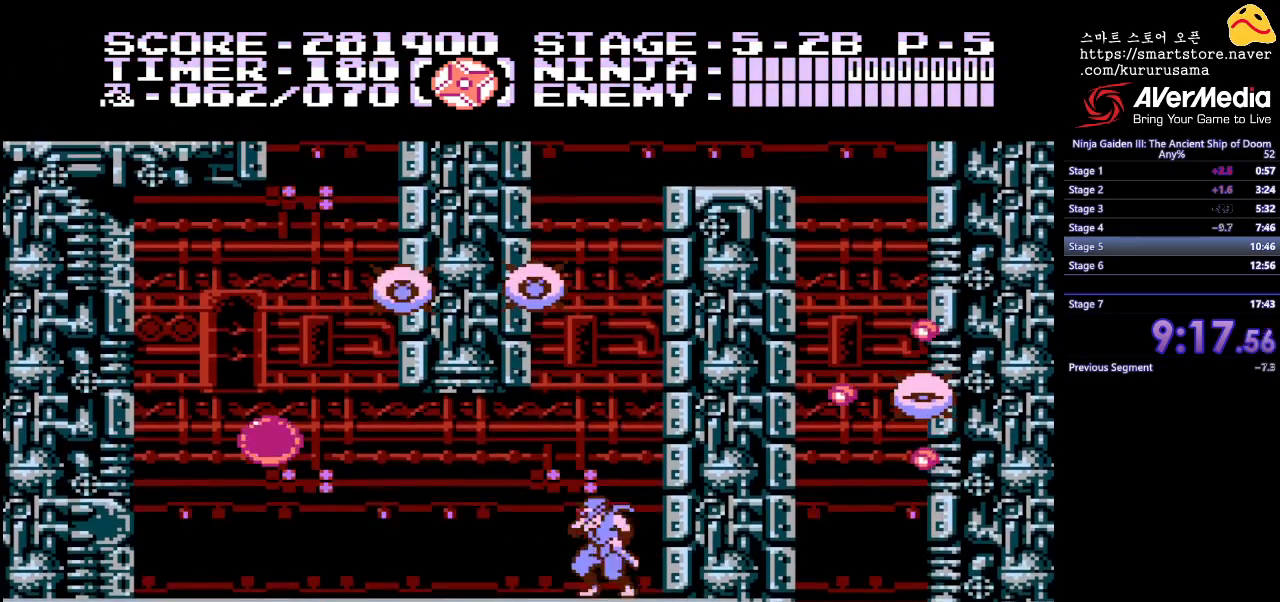
{"buttons": ["DPAD_LEFT"], "events": []}
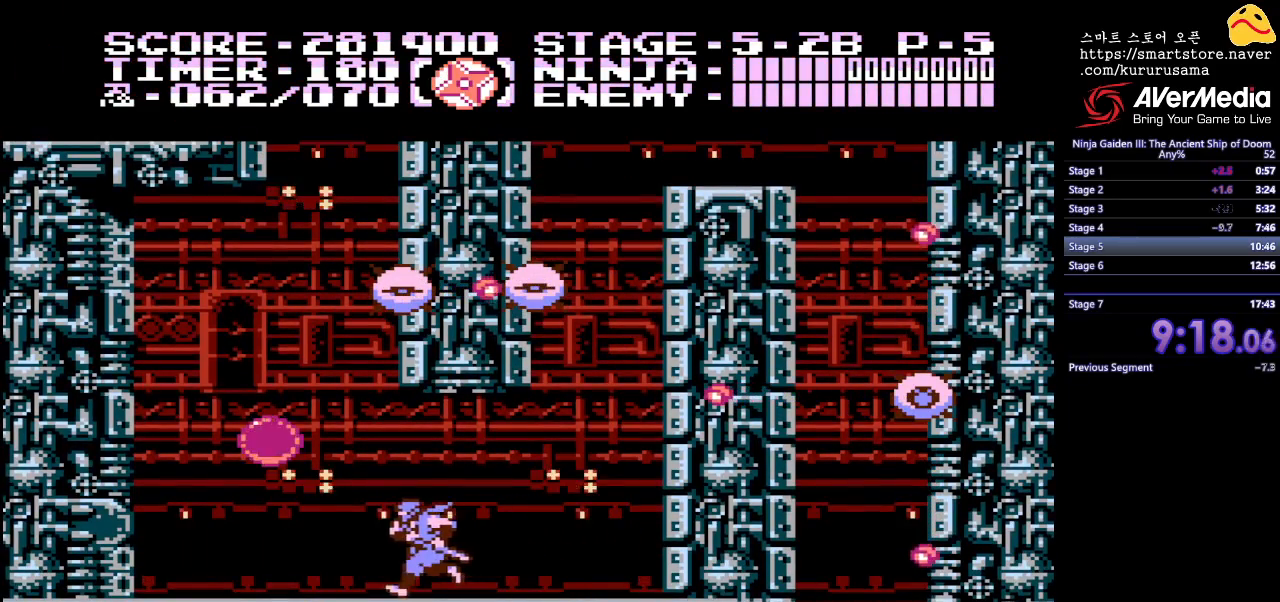
{"buttons": ["DPAD_UP", "DPAD_LEFT"], "events": [[150, "B", "down"], [233, "A", "down"], [333, "B", "up"], [417, "A", "up"], [433, "DPAD_UP", "down"]]}
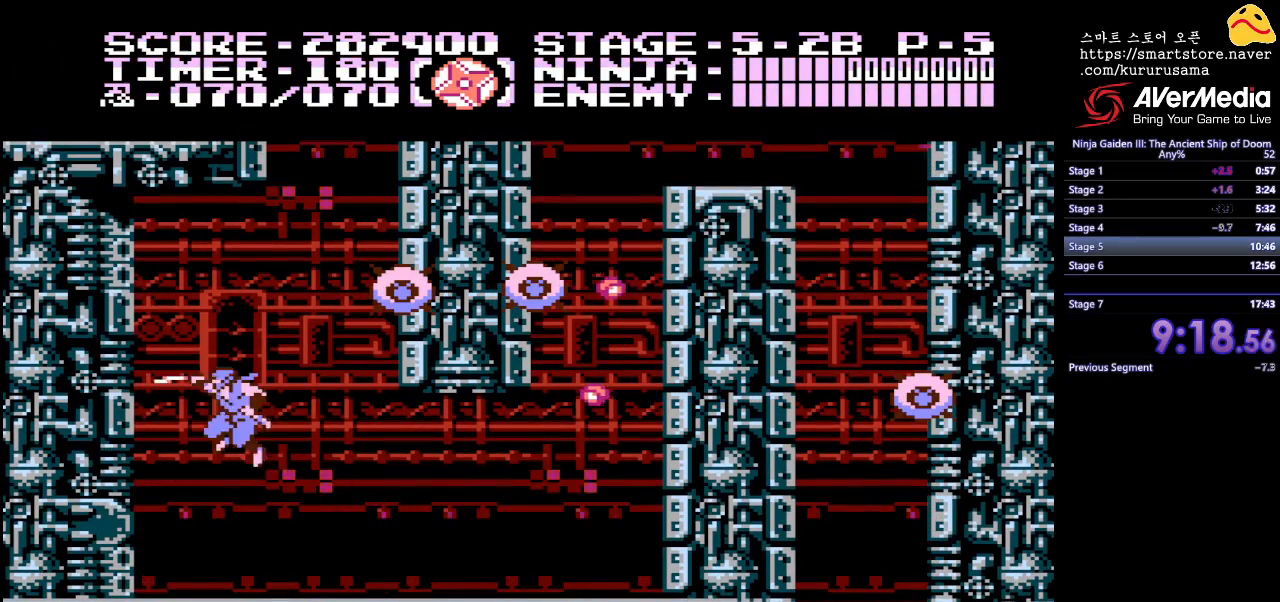
{"buttons": ["DPAD_UP", "DPAD_LEFT"], "events": []}
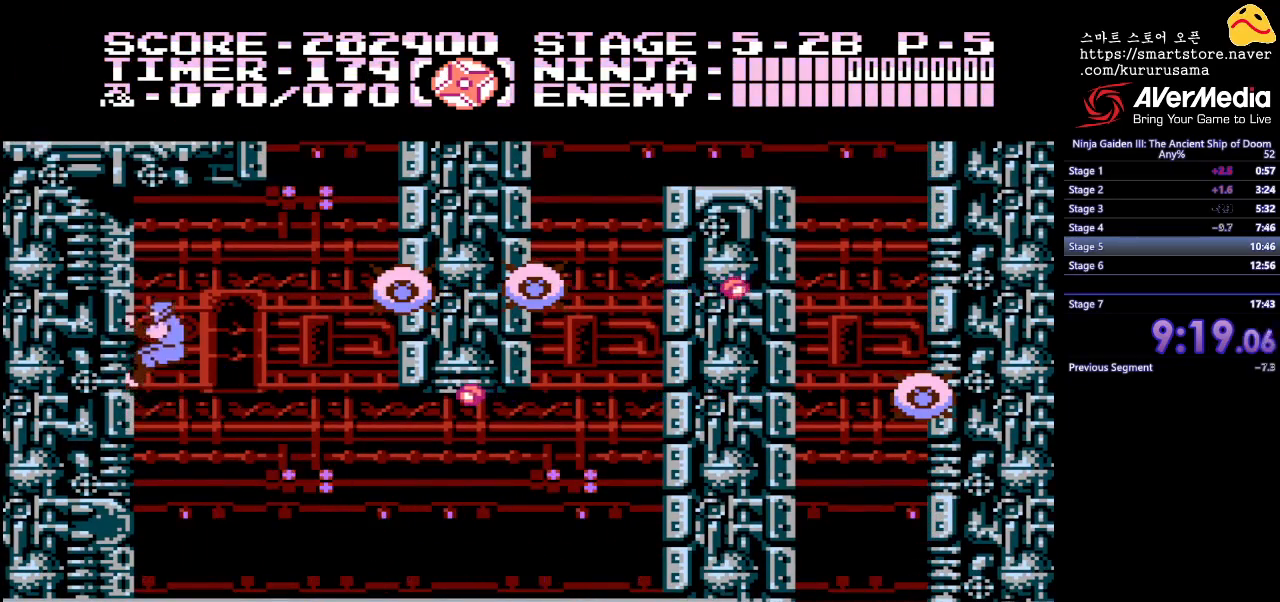
{"buttons": ["DPAD_RIGHT"], "events": [[83, "DPAD_LEFT", "up"], [100, "DPAD_UP", "up"], [117, "DPAD_RIGHT", "down"], [167, "B", "down"], [250, "A", "down"], [300, "B", "up"], [417, "A", "up"]]}
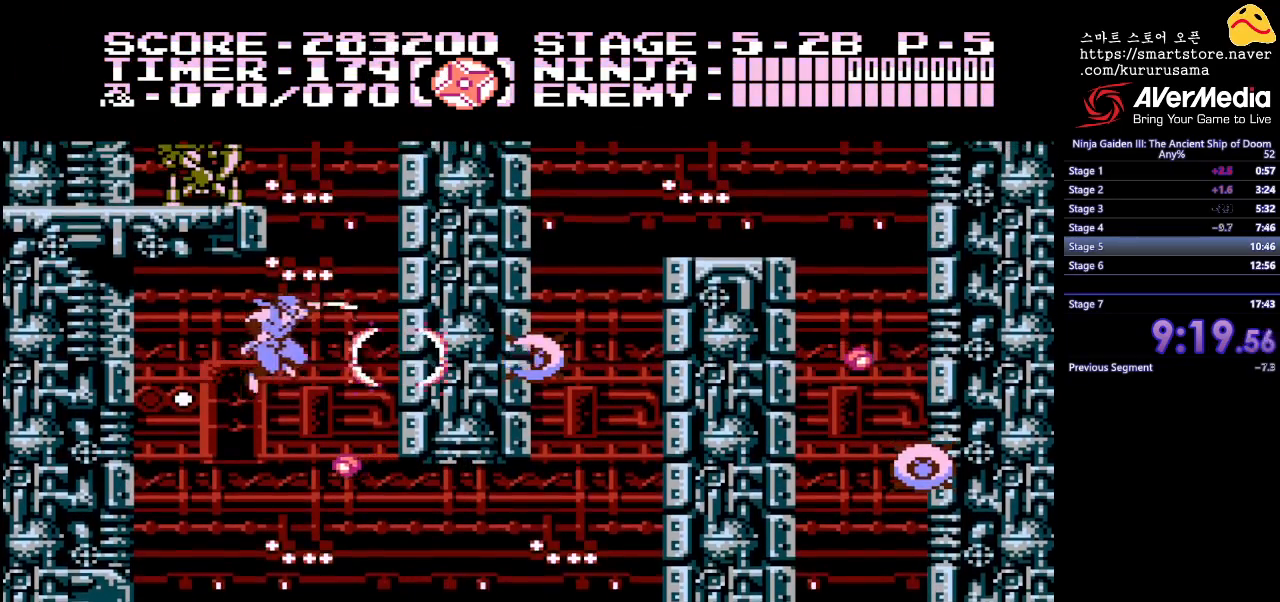
{"buttons": ["DPAD_UP", "DPAD_RIGHT"], "events": [[50, "DPAD_UP", "down"]]}
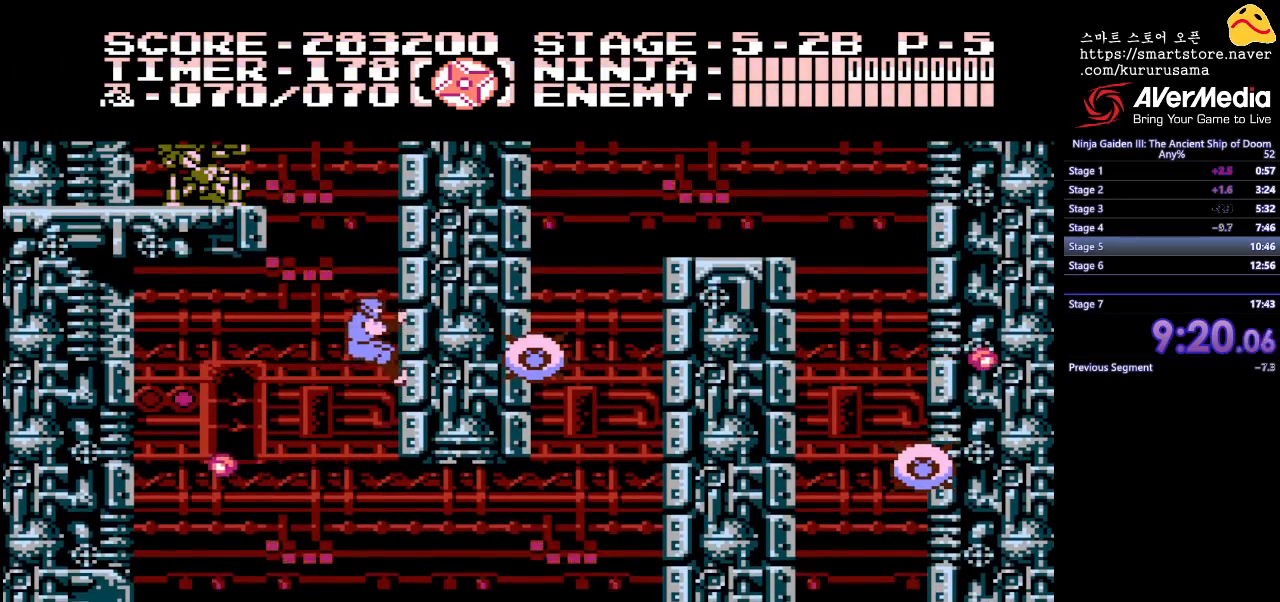
{"buttons": ["DPAD_UP", "DPAD_RIGHT"], "events": []}
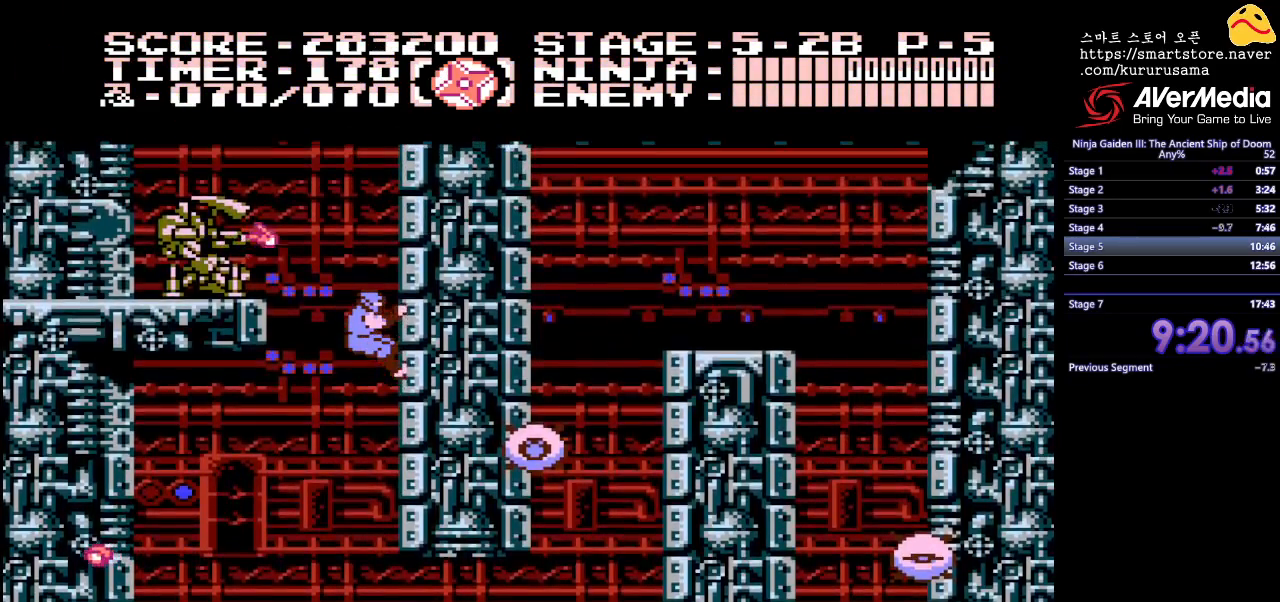
{"buttons": [], "events": [[67, "DPAD_RIGHT", "up"], [83, "DPAD_UP", "up"]]}
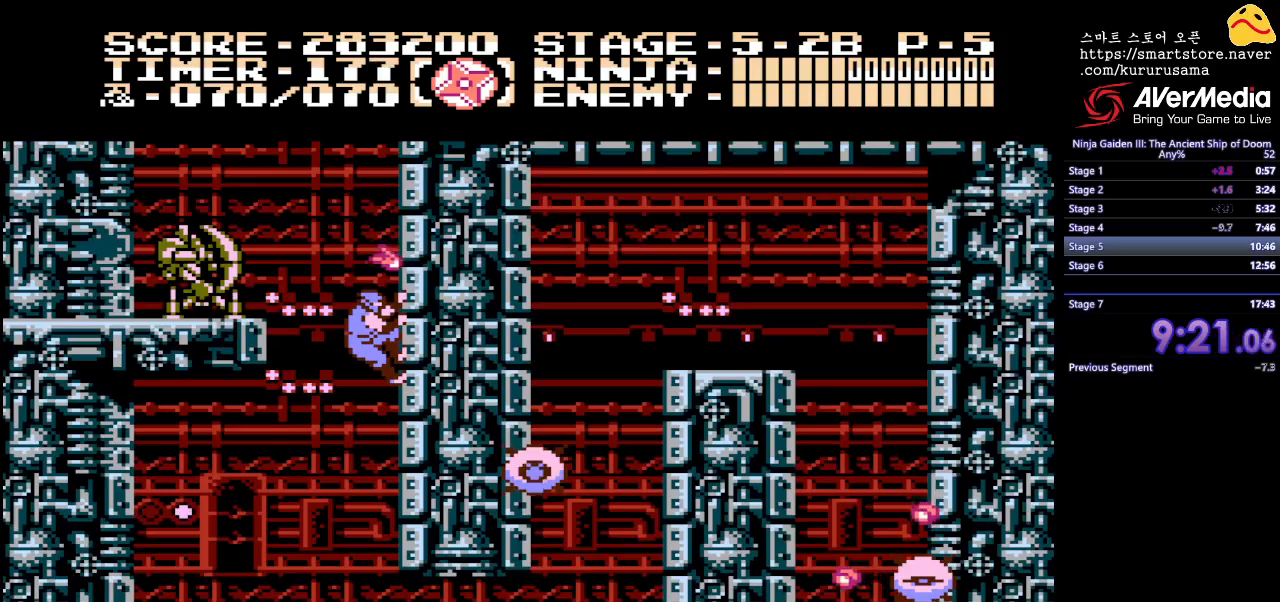
{"buttons": ["DPAD_UP"], "events": [[267, "DPAD_UP", "down"]]}
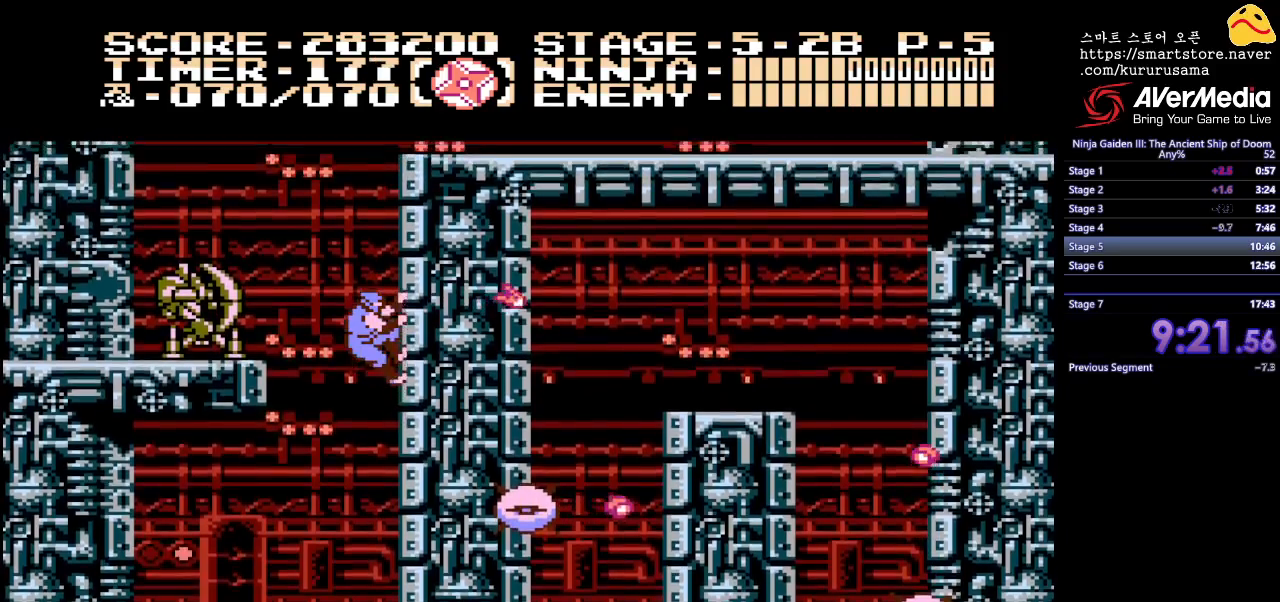
{"buttons": ["DPAD_UP"], "events": []}
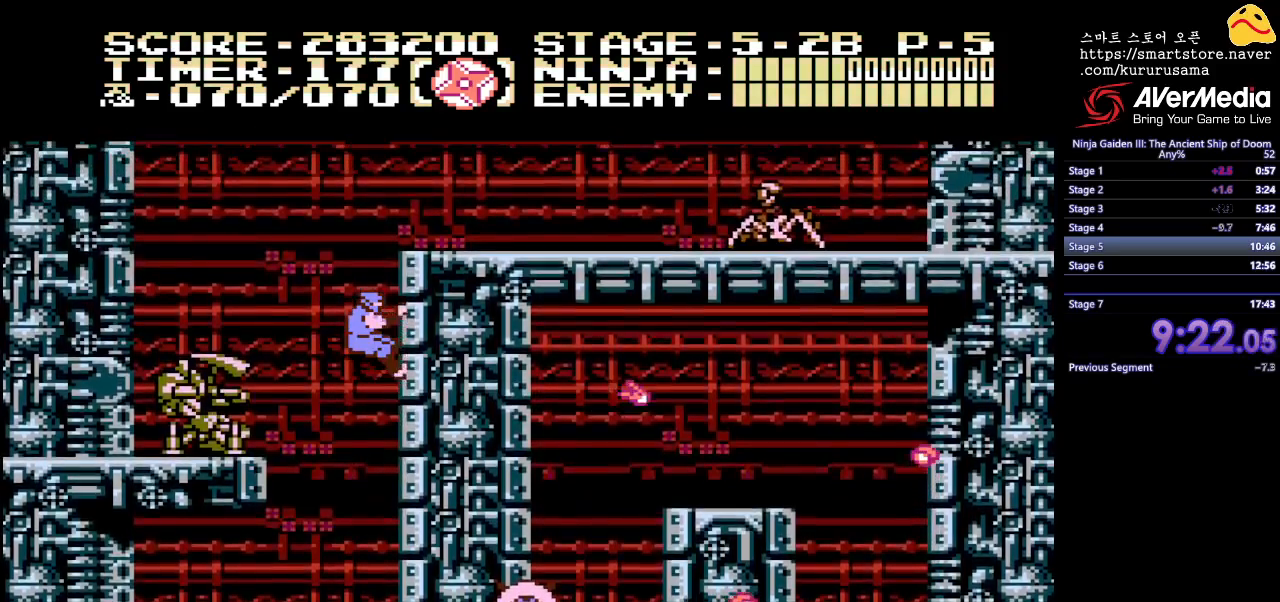
{"buttons": ["B", "DPAD_RIGHT"], "events": [[433, "DPAD_RIGHT", "down"], [467, "DPAD_UP", "up"], [483, "B", "down"]]}
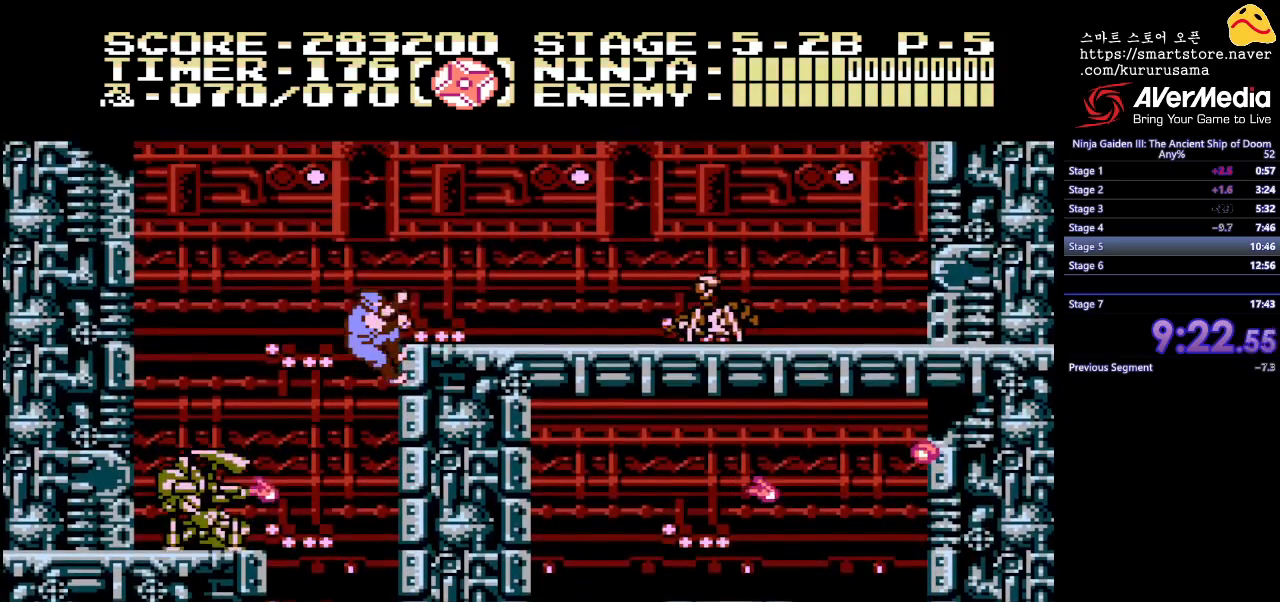
{"buttons": ["A", "DPAD_RIGHT"], "events": [[183, "B", "up"], [500, "A", "down"]]}
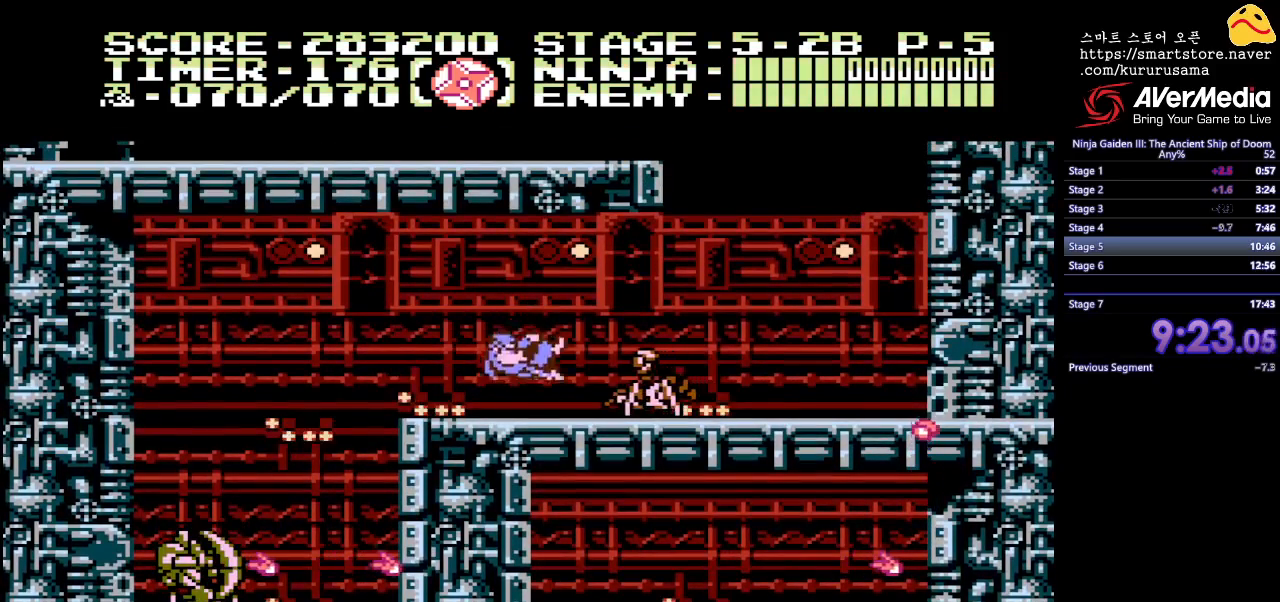
{"buttons": ["DPAD_RIGHT"], "events": [[17, "DPAD_RIGHT", "up"], [150, "A", "up"], [267, "DPAD_RIGHT", "down"]]}
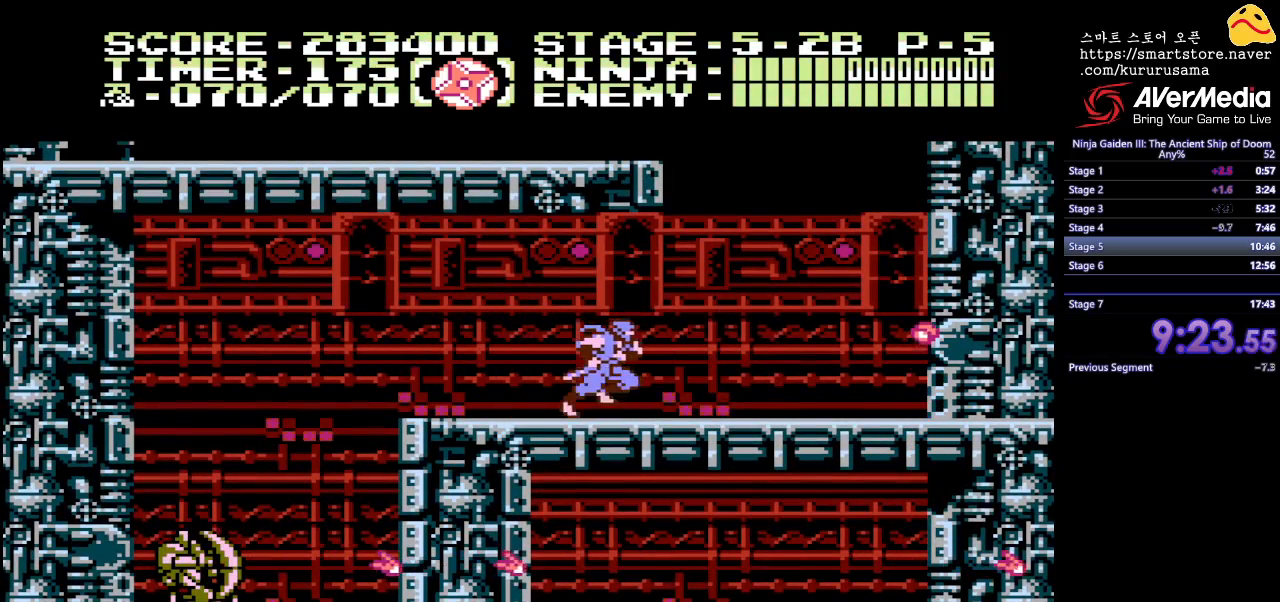
{"buttons": ["DPAD_RIGHT"], "events": []}
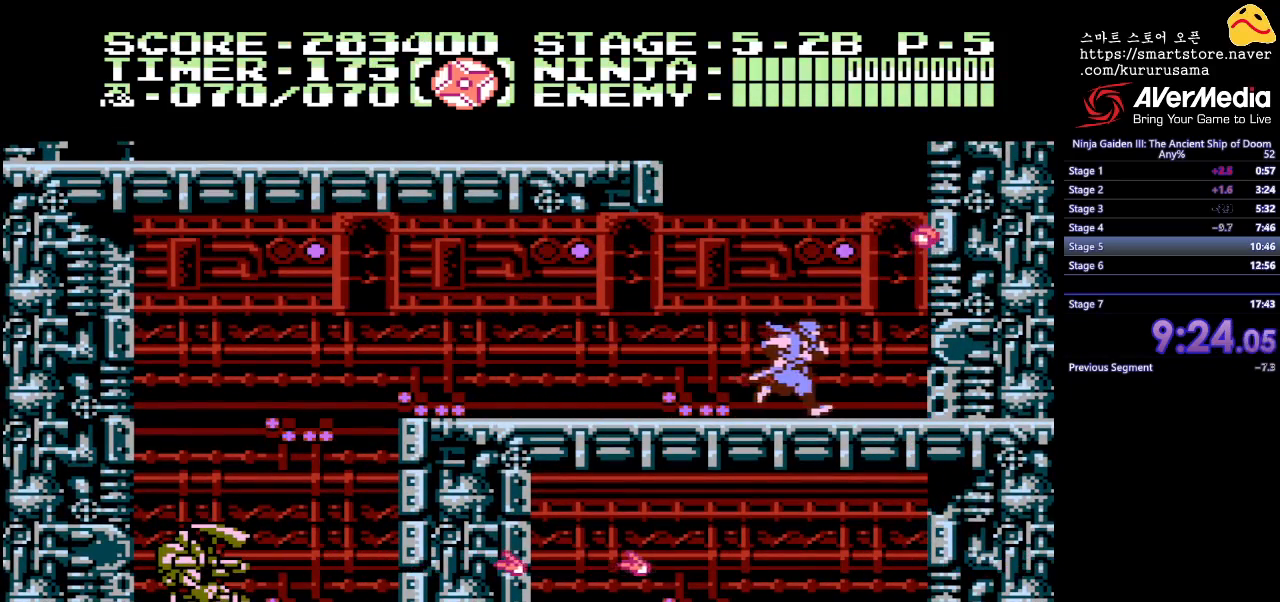
{"buttons": ["DPAD_UP", "DPAD_RIGHT"], "events": [[150, "B", "down"], [217, "DPAD_UP", "down"], [283, "B", "up"]]}
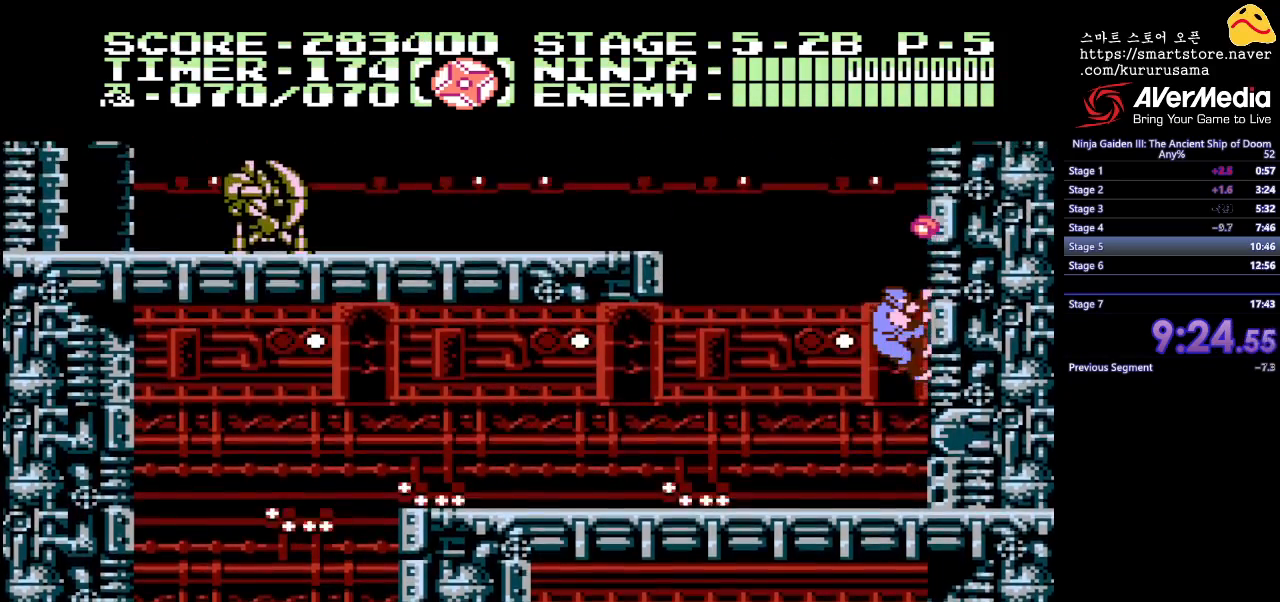
{"buttons": ["DPAD_UP"], "events": [[150, "DPAD_RIGHT", "up"]]}
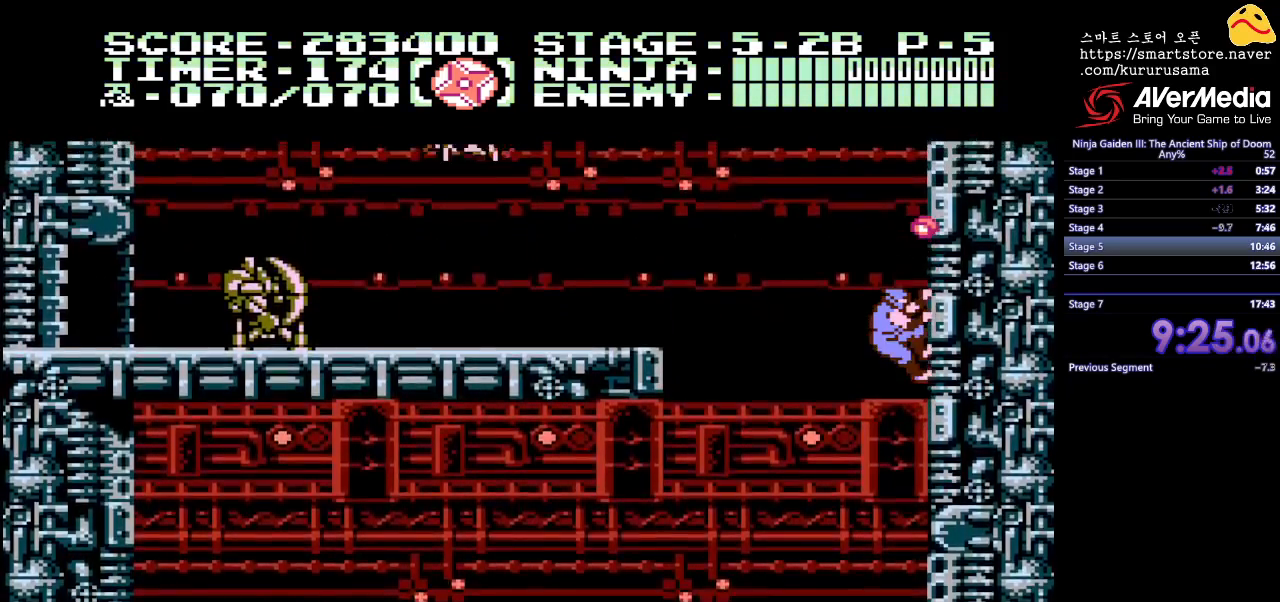
{"buttons": ["DPAD_UP", "DPAD_LEFT"], "events": [[200, "DPAD_LEFT", "down"], [283, "B", "down"], [483, "B", "up"]]}
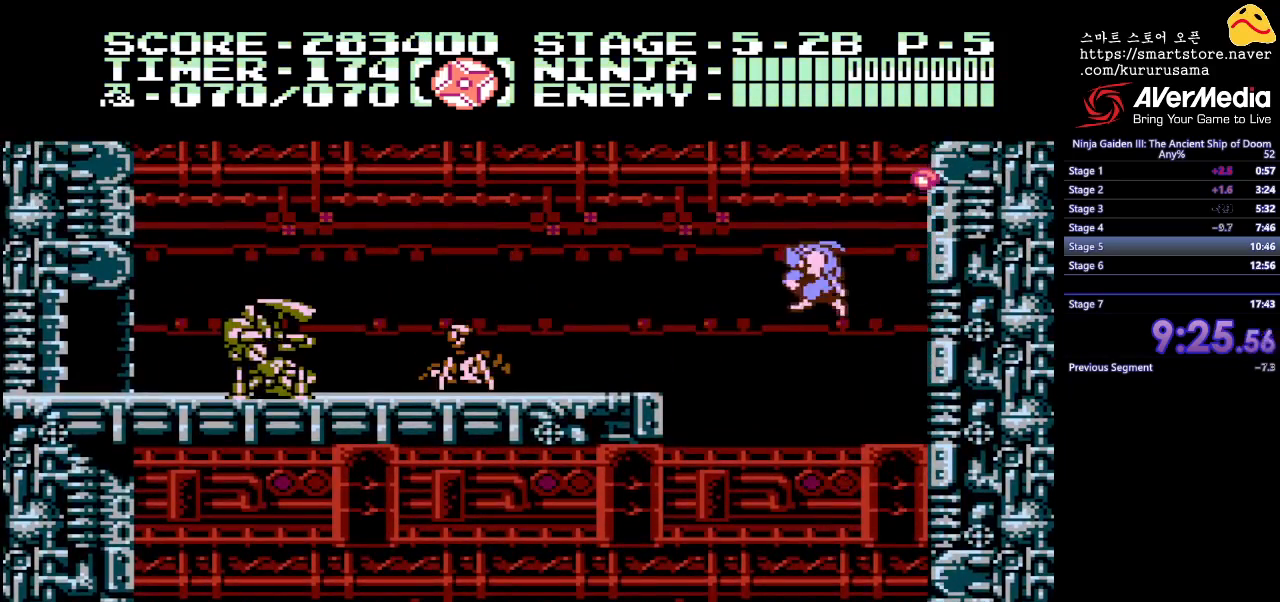
{"buttons": ["DPAD_UP", "DPAD_LEFT"], "events": []}
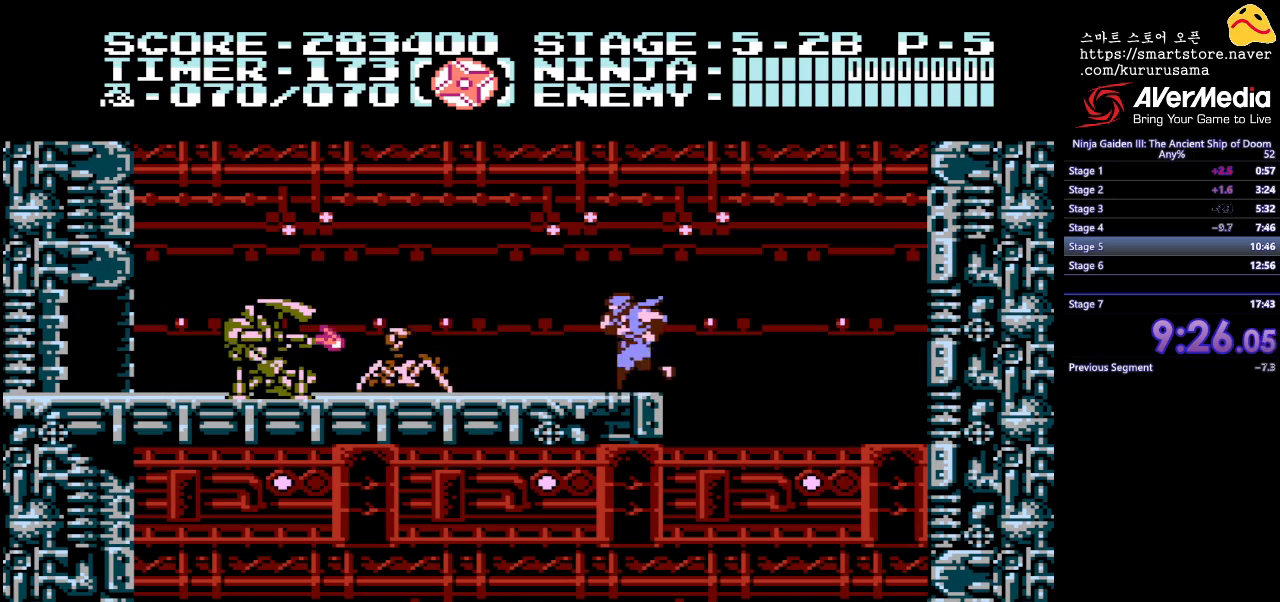
{"buttons": ["DPAD_LEFT"], "events": [[167, "DPAD_UP", "up"], [200, "A", "down"], [367, "A", "up"]]}
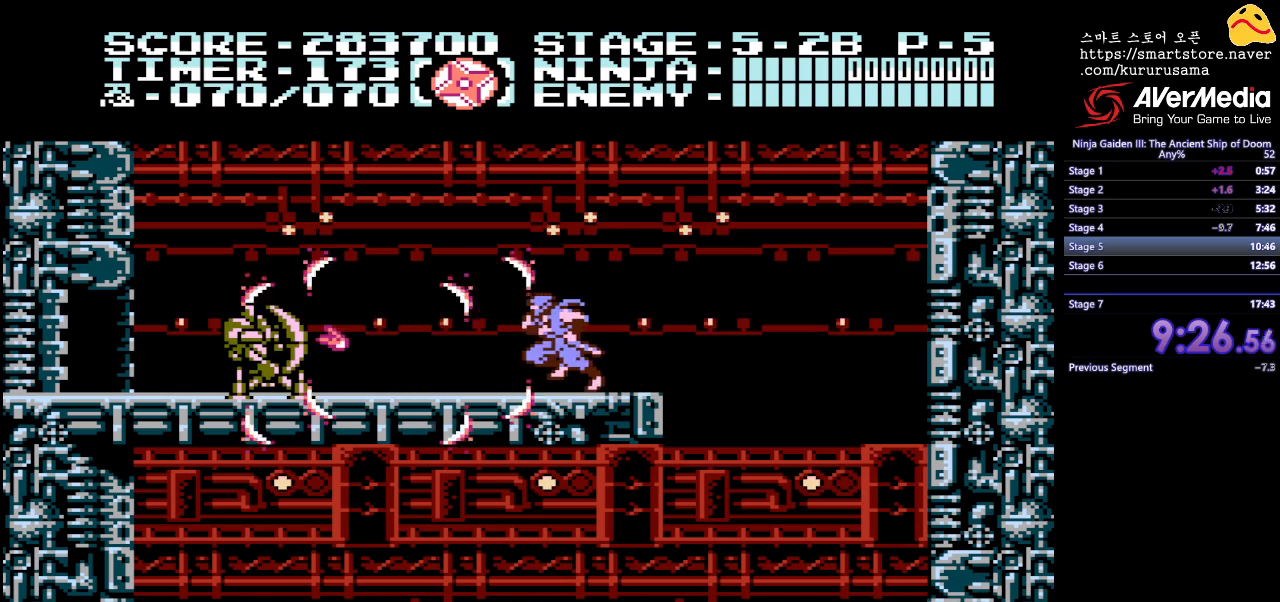
{"buttons": ["DPAD_LEFT"], "events": [[150, "A", "down"], [300, "A", "up"]]}
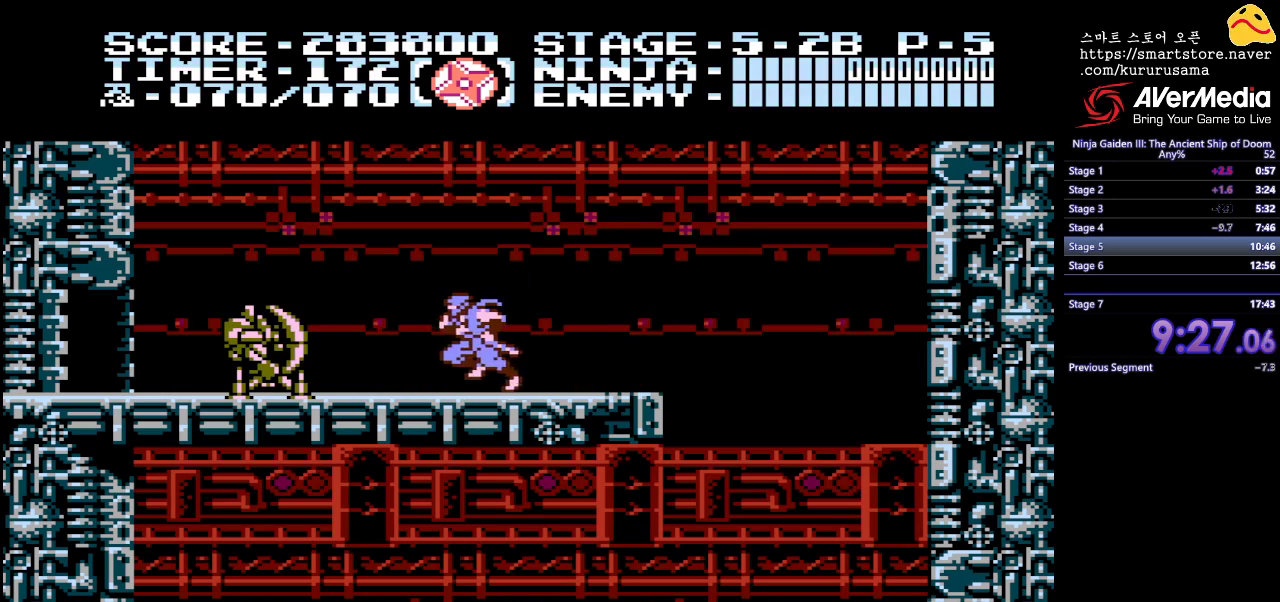
{"buttons": [], "events": [[83, "A", "down"], [167, "DPAD_LEFT", "up"], [233, "A", "up"]]}
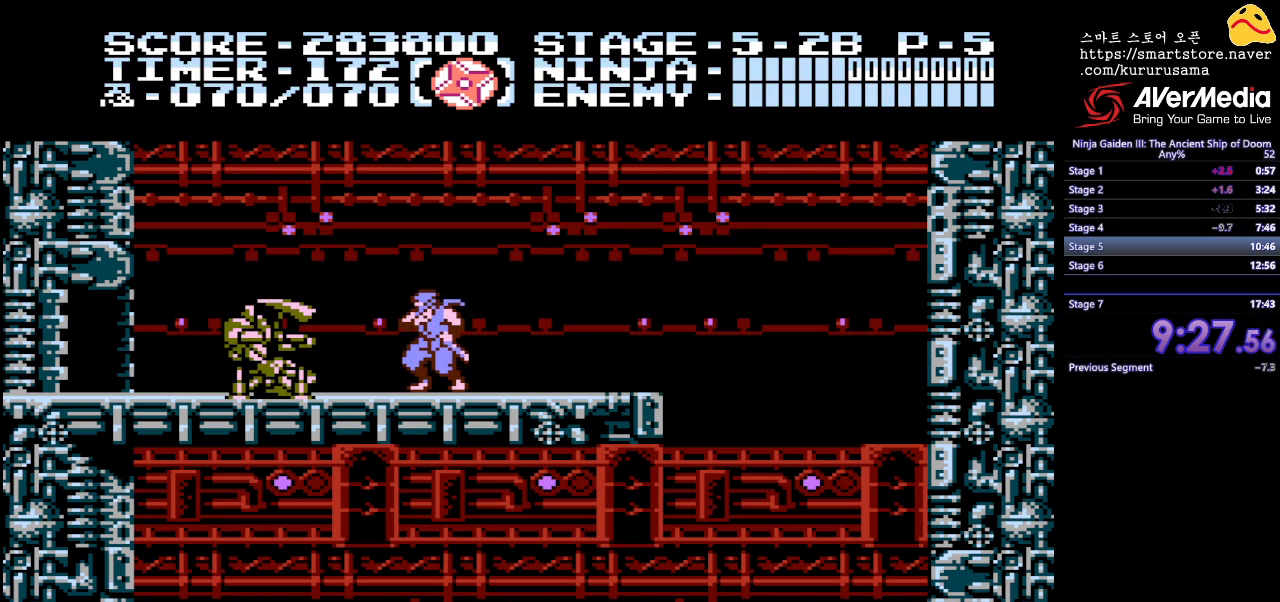
{"buttons": ["DPAD_LEFT"], "events": [[33, "A", "down"], [167, "A", "up"], [200, "DPAD_LEFT", "down"]]}
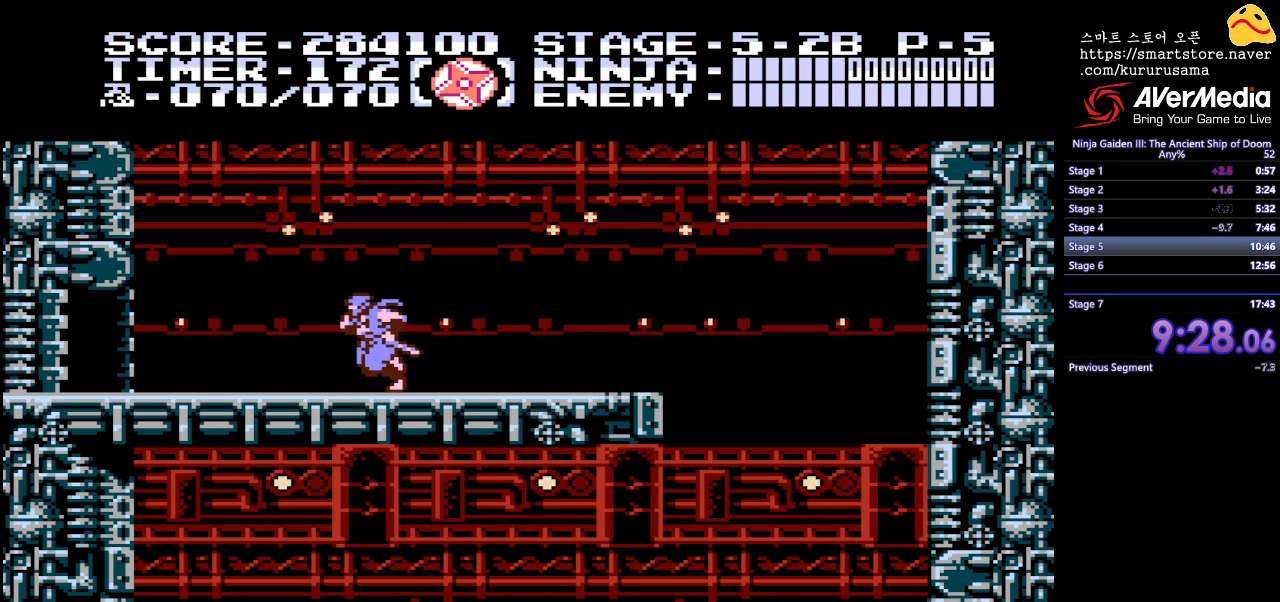
{"buttons": ["DPAD_LEFT"], "events": []}